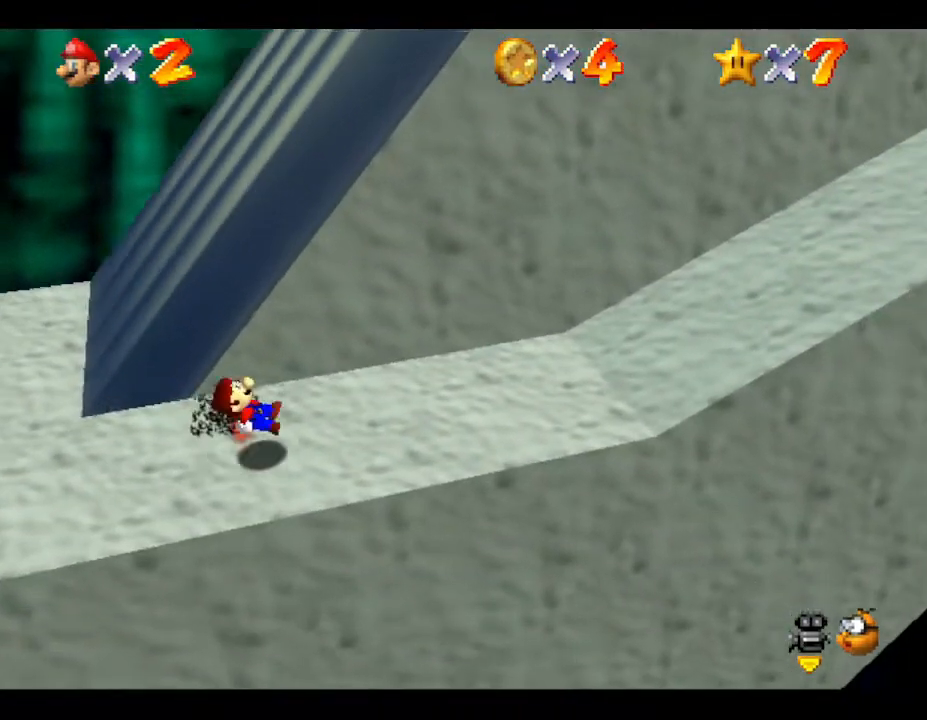
Gameplay with a controller (Nintendo layout); each line is a JSON object with the inputs held at the frame after it. "events" lists button and stick changes between this image and that frame as [ms after this image, input, new state], when the widget could be followed in between. Not read: L3 R3.
{"buttons": [], "left_stick": "right", "events": [[267, "left_stick", "right"]]}
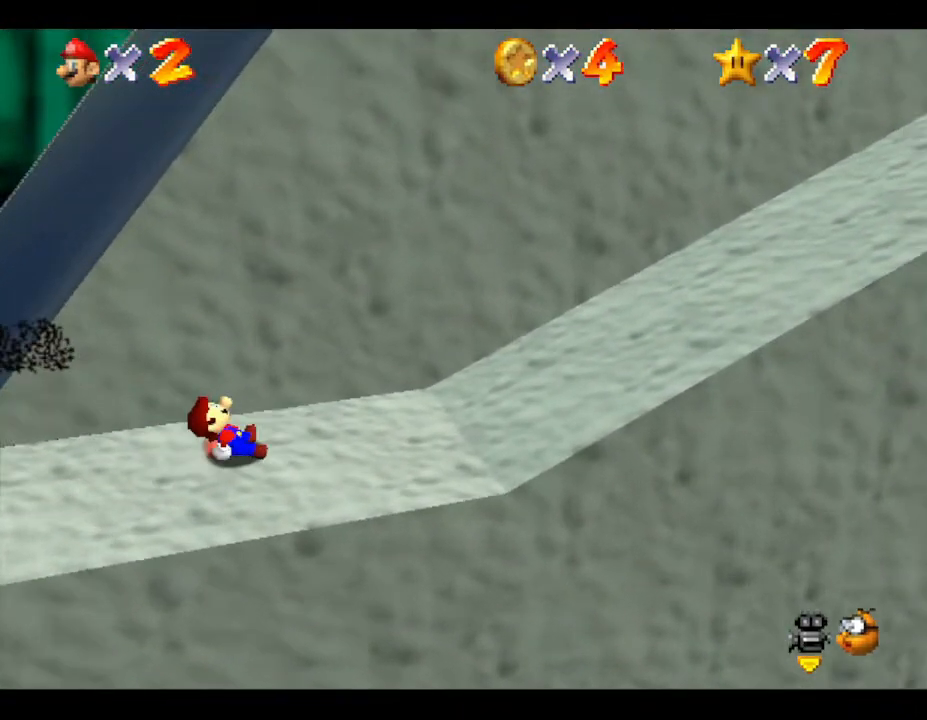
{"buttons": [], "left_stick": "right", "events": []}
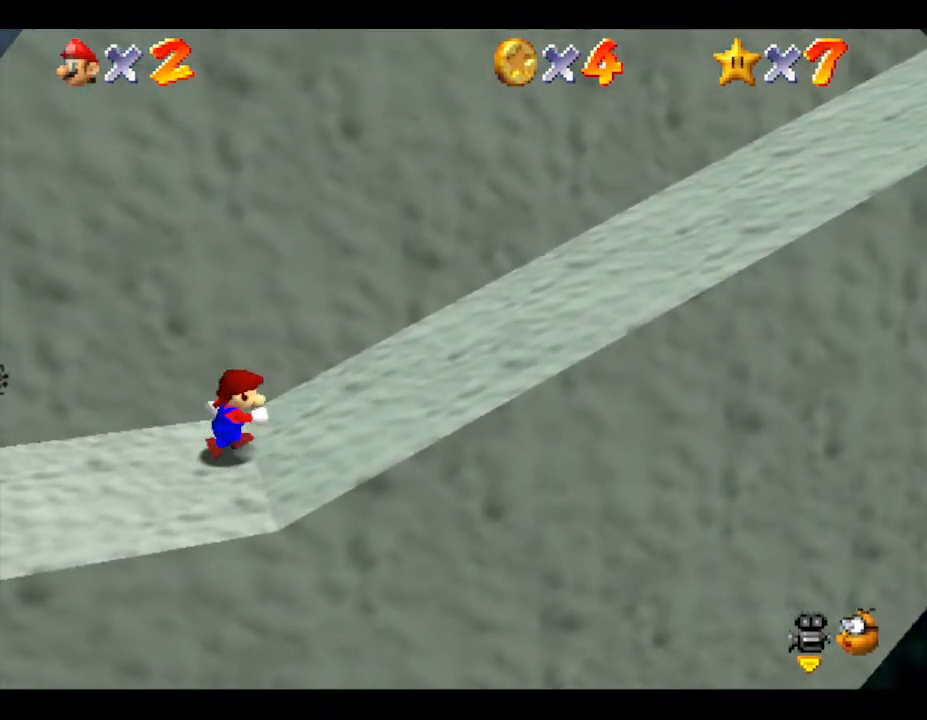
{"buttons": [], "left_stick": "right", "events": []}
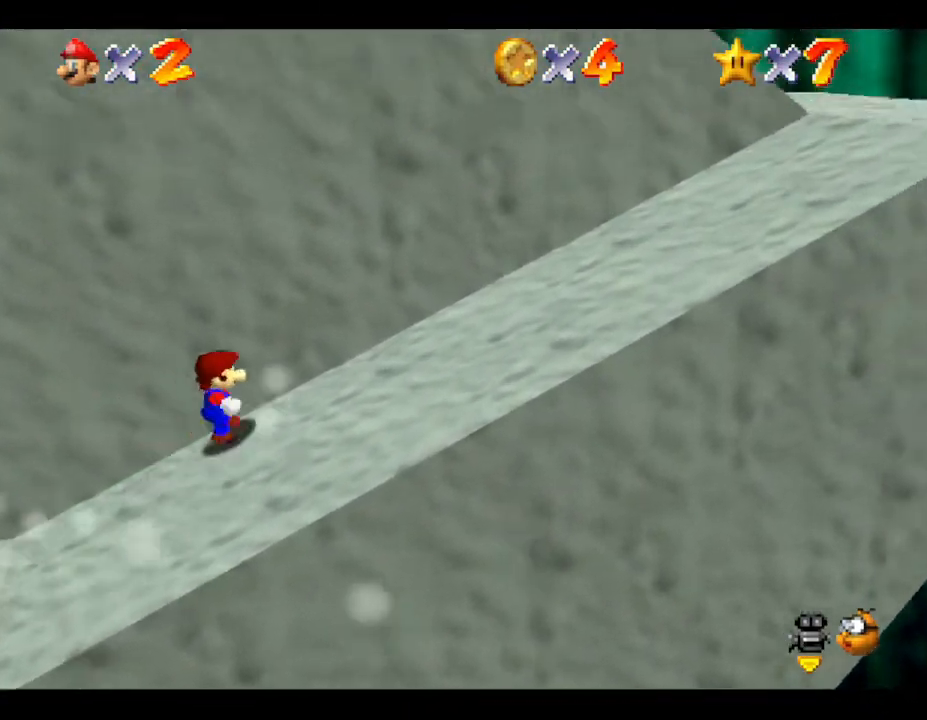
{"buttons": [], "left_stick": "right", "events": []}
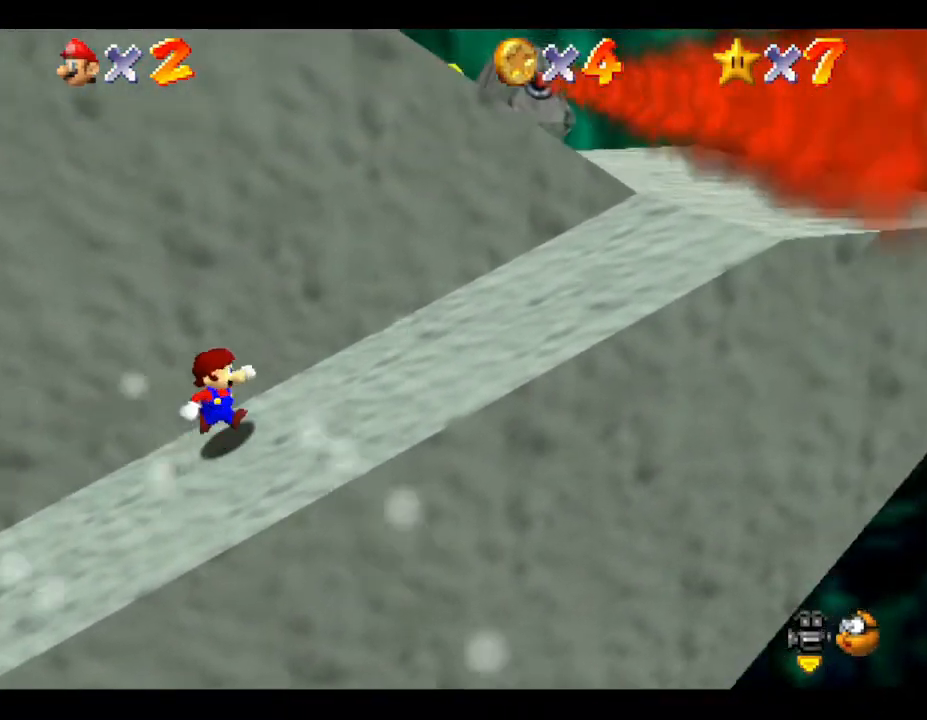
{"buttons": [], "left_stick": "right", "events": []}
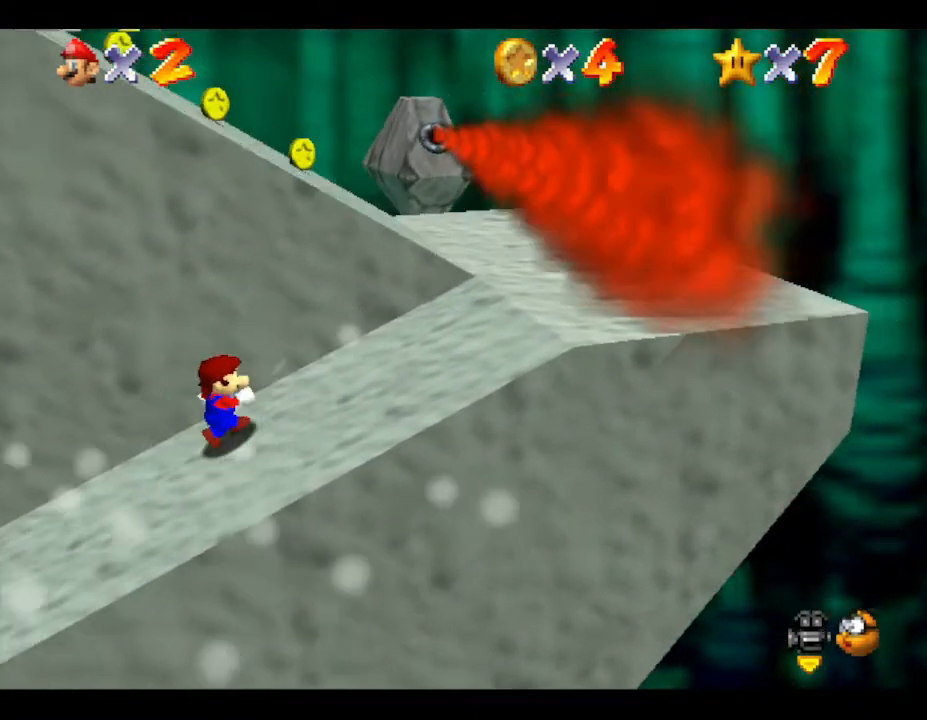
{"buttons": [], "left_stick": "right", "events": []}
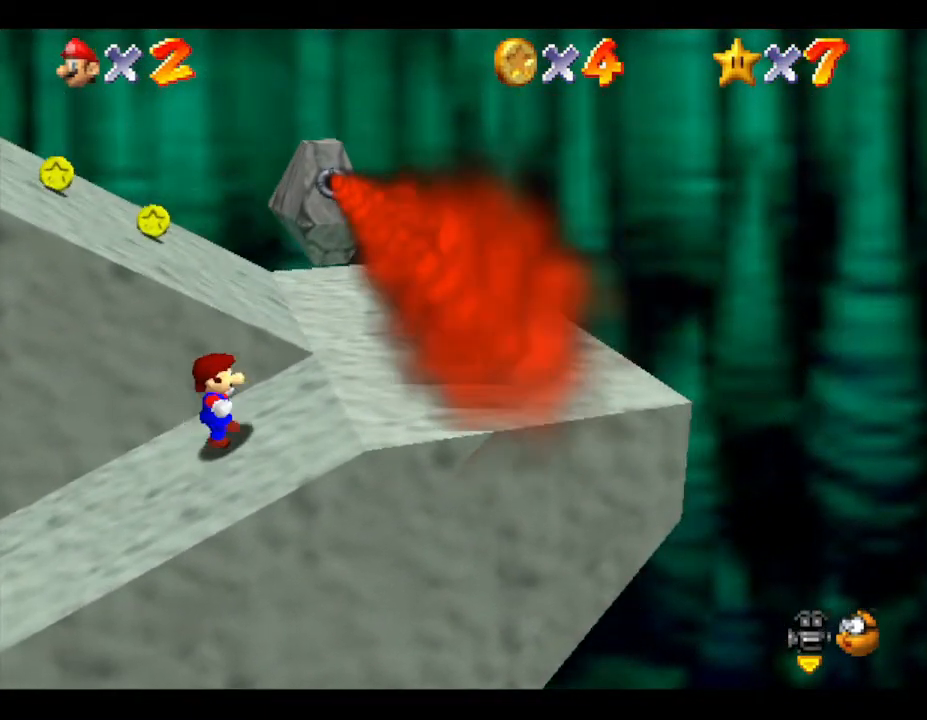
{"buttons": [], "left_stick": "left", "events": [[100, "left_stick", "up"], [333, "left_stick", "up-left"], [467, "left_stick", "left"]]}
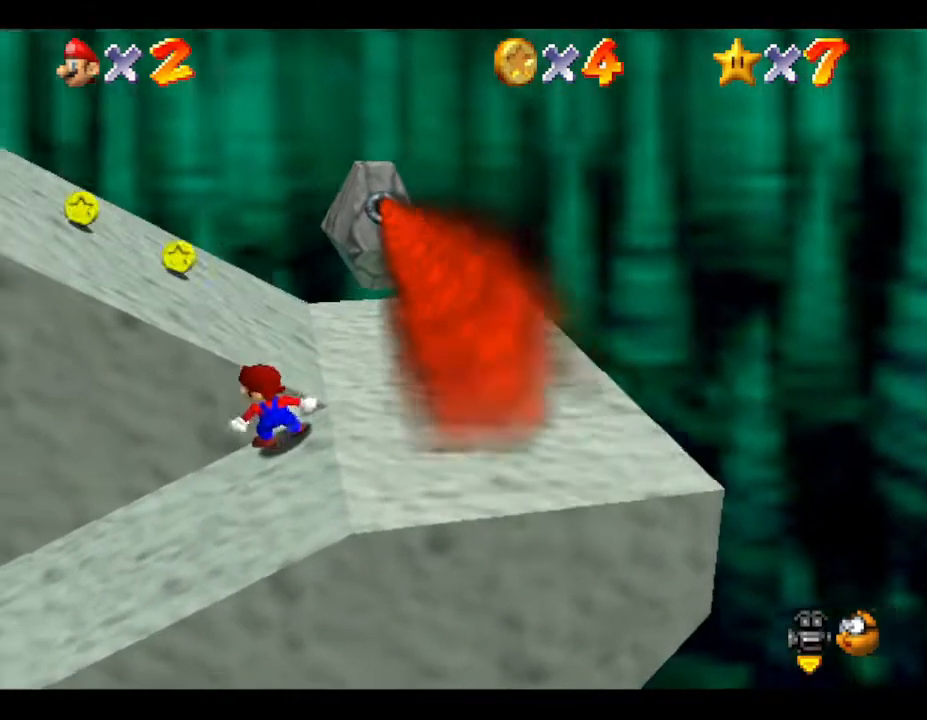
{"buttons": ["B"], "left_stick": "up-left", "events": [[167, "left_stick", "up"], [367, "B", "down"], [433, "left_stick", "up-left"]]}
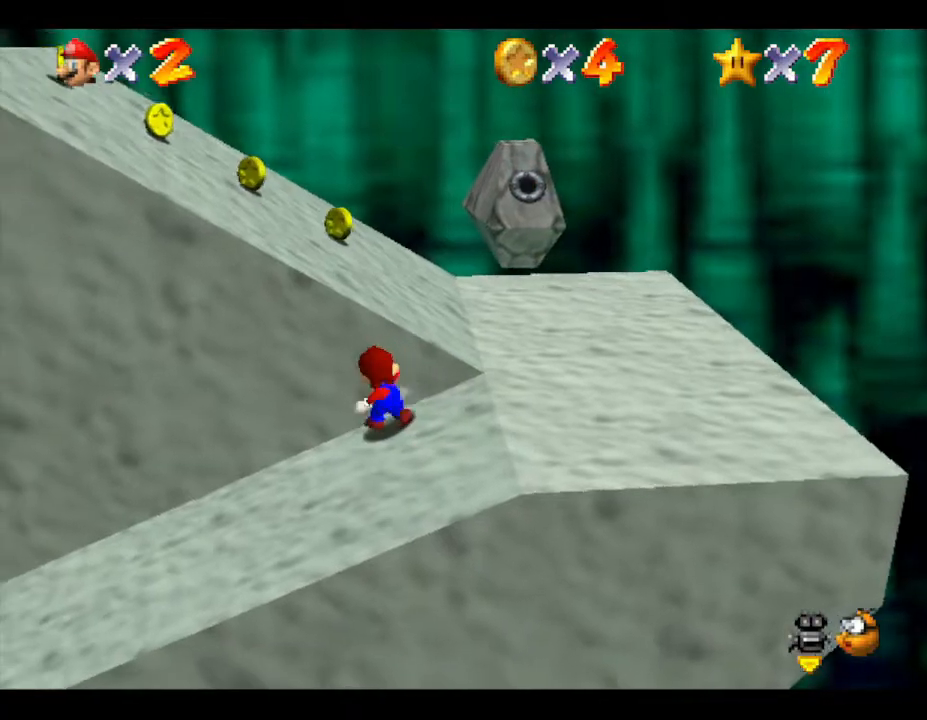
{"buttons": ["A"], "left_stick": "up-right", "events": [[67, "left_stick", "up"], [300, "B", "up"], [300, "left_stick", "up-right"], [483, "A", "down"]]}
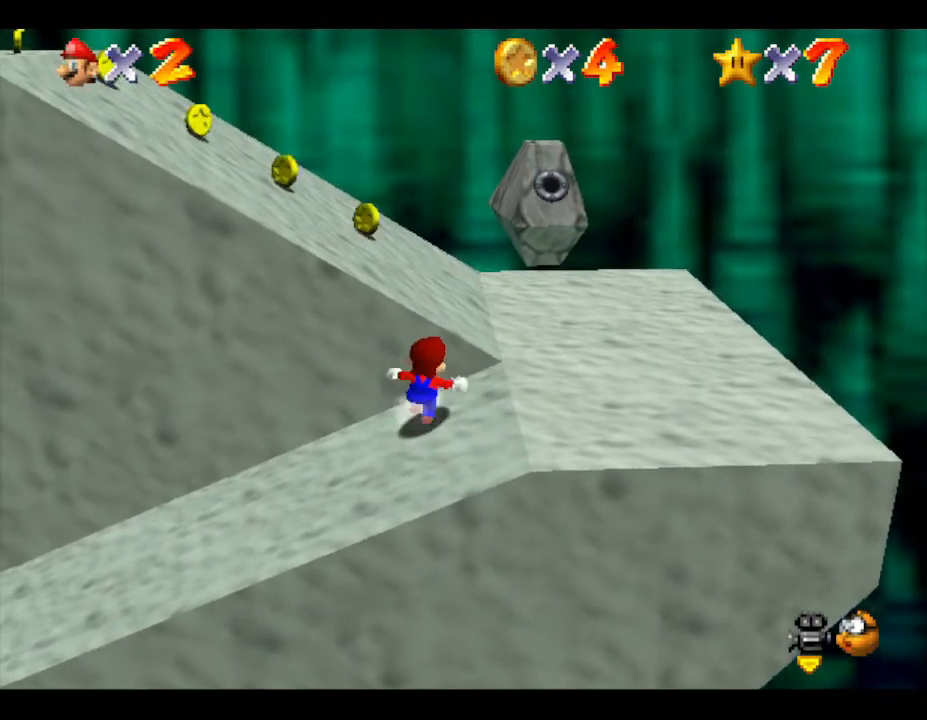
{"buttons": [], "left_stick": "left", "events": [[17, "left_stick", "up"], [117, "left_stick", "up-left"], [267, "A", "up"], [383, "left_stick", "left"]]}
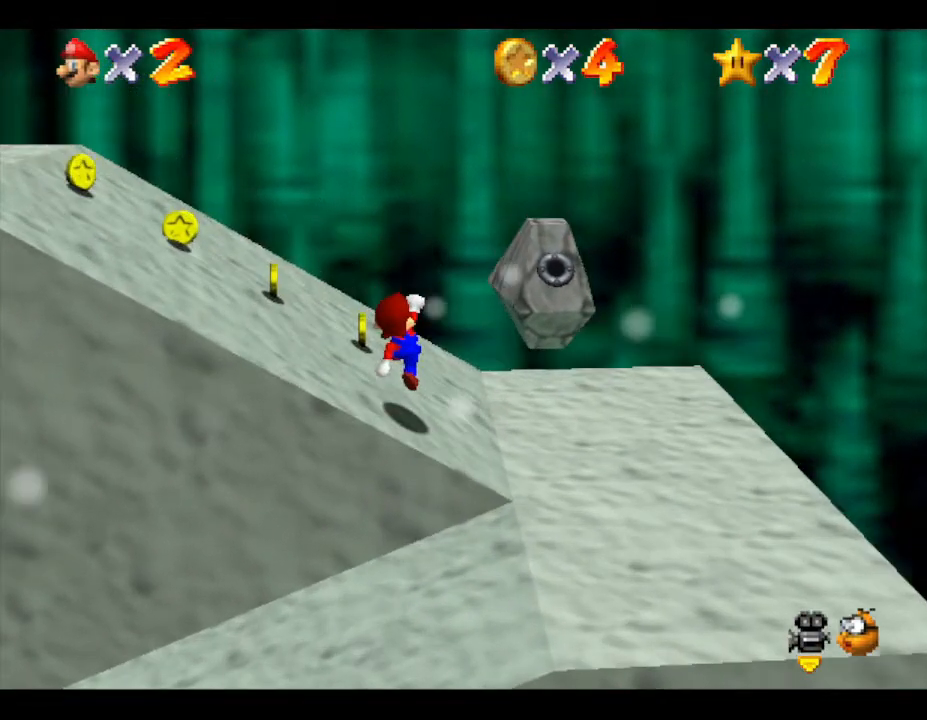
{"buttons": [], "left_stick": "down-left", "events": [[217, "left_stick", "down-left"]]}
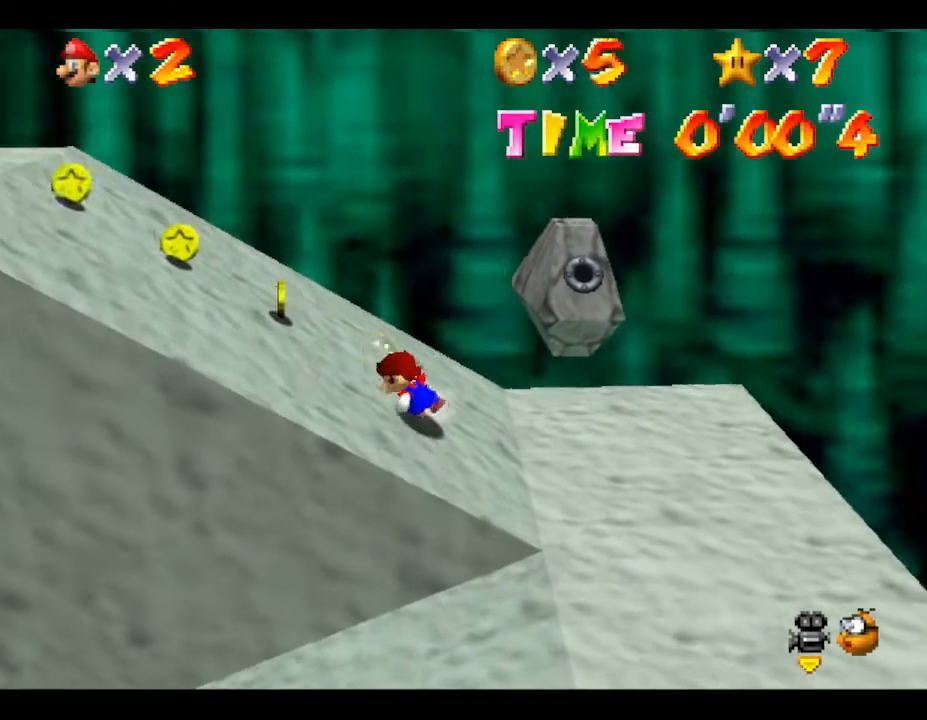
{"buttons": [], "left_stick": "left", "events": [[67, "left_stick", "left"]]}
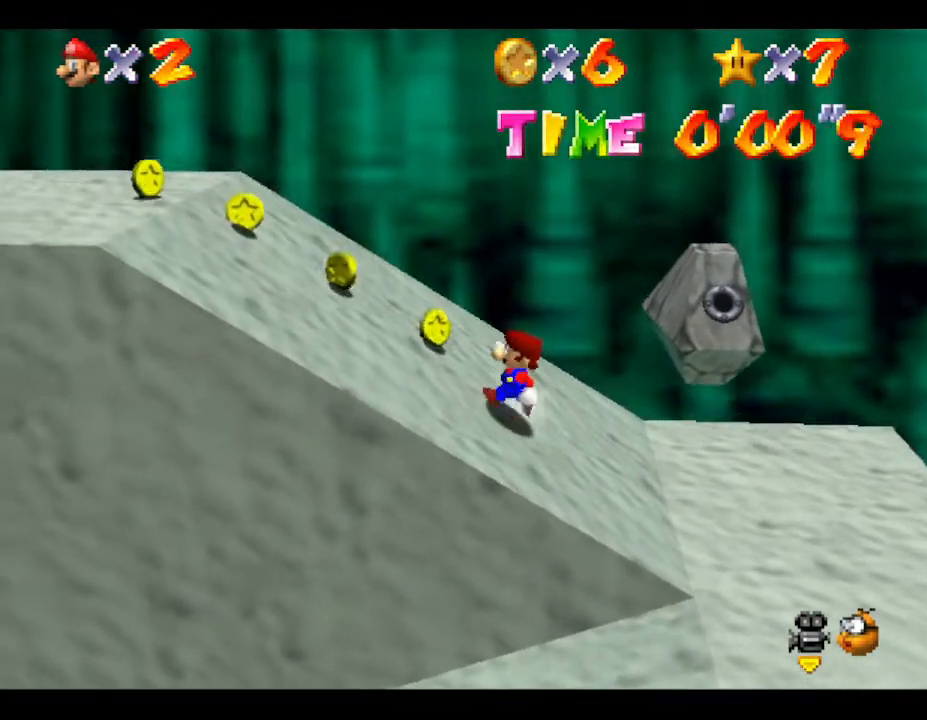
{"buttons": [], "left_stick": "left", "events": []}
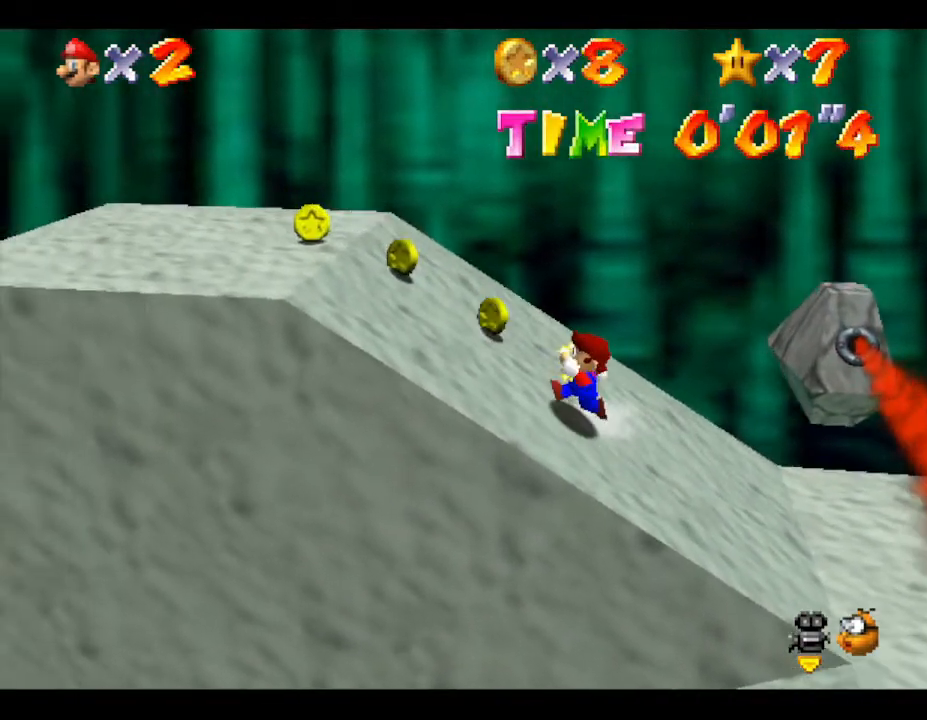
{"buttons": [], "left_stick": "left", "events": []}
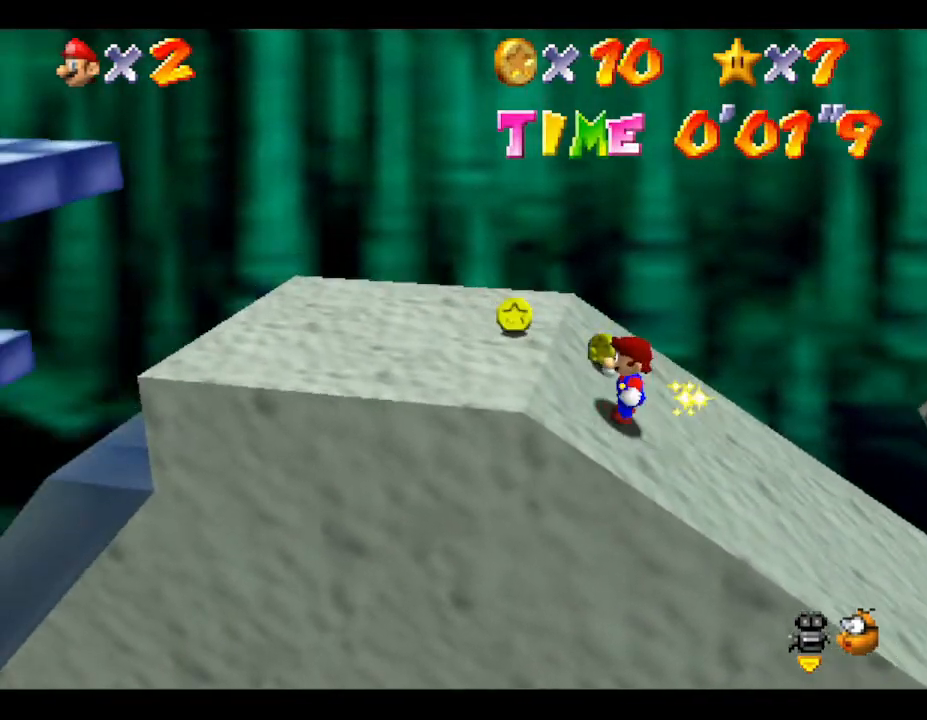
{"buttons": ["A"], "left_stick": "left", "events": [[467, "A", "down"]]}
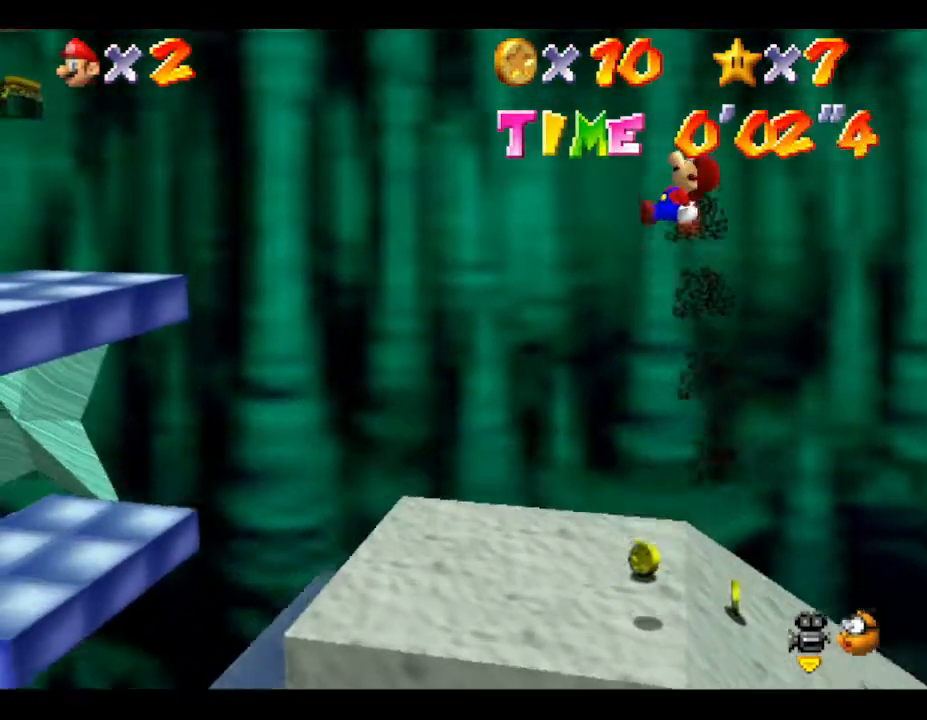
{"buttons": [], "left_stick": "left", "events": [[150, "left_stick", "down-left"], [300, "A", "up"], [367, "left_stick", "left"]]}
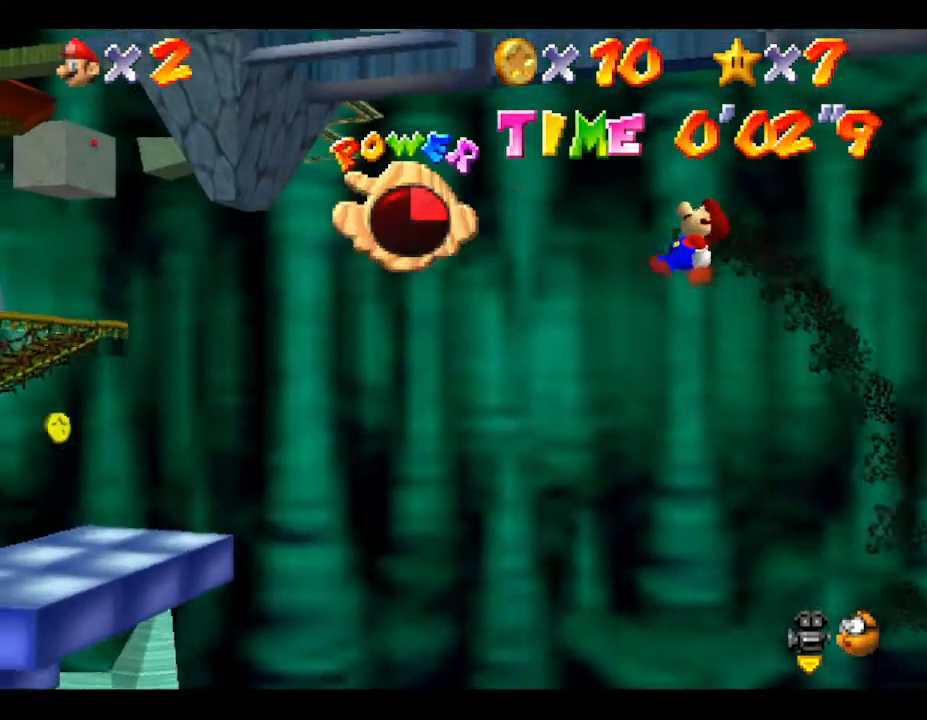
{"buttons": [], "left_stick": "left", "events": []}
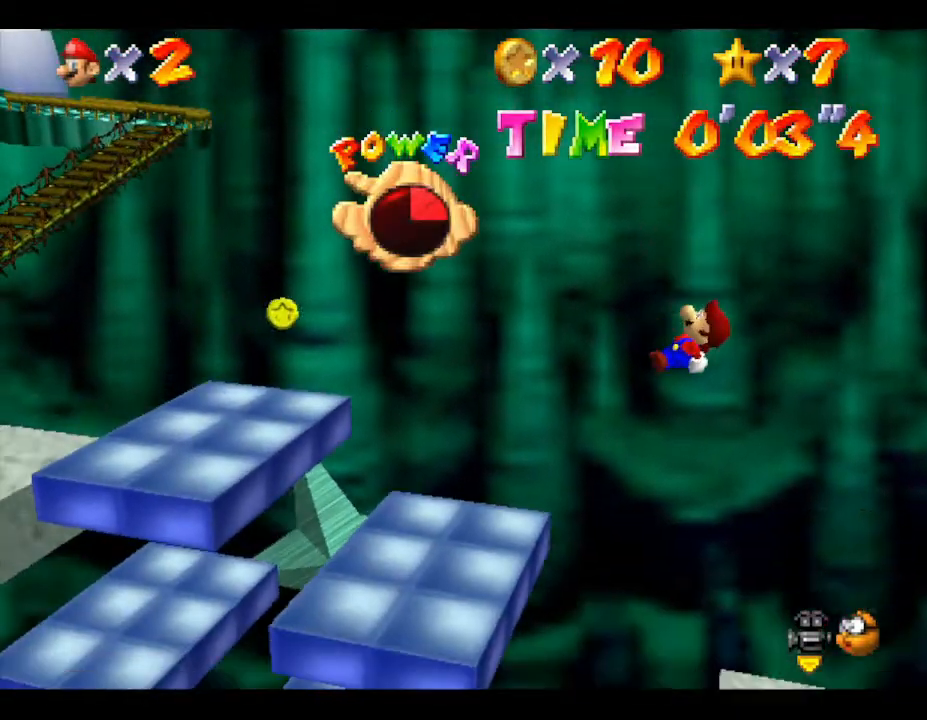
{"buttons": [], "left_stick": "up-left", "events": [[117, "left_stick", "center"], [433, "left_stick", "up-left"]]}
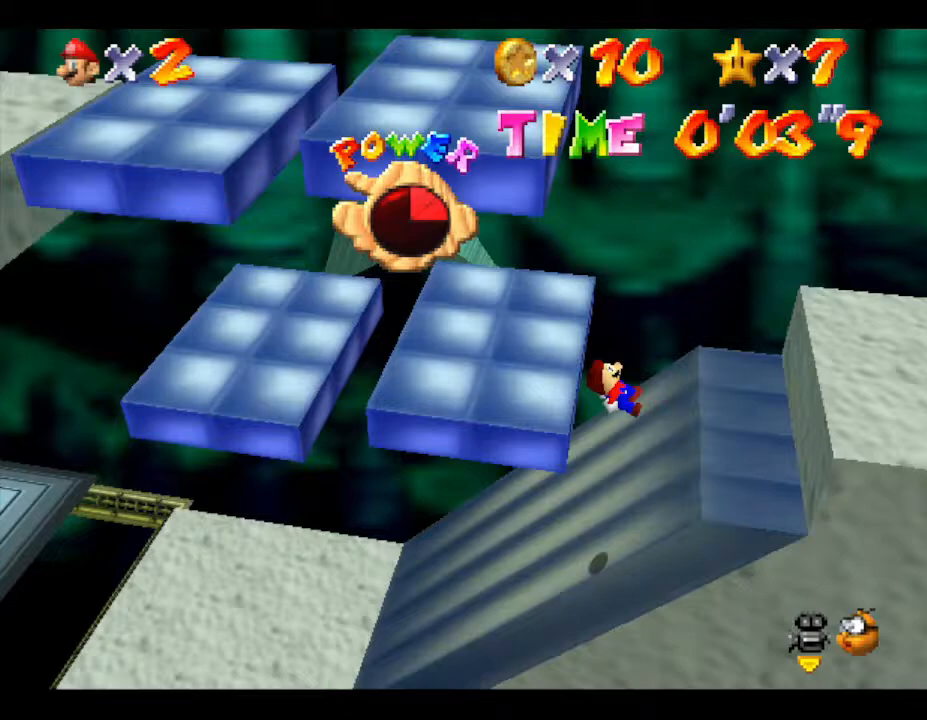
{"buttons": [], "left_stick": "up-left", "events": []}
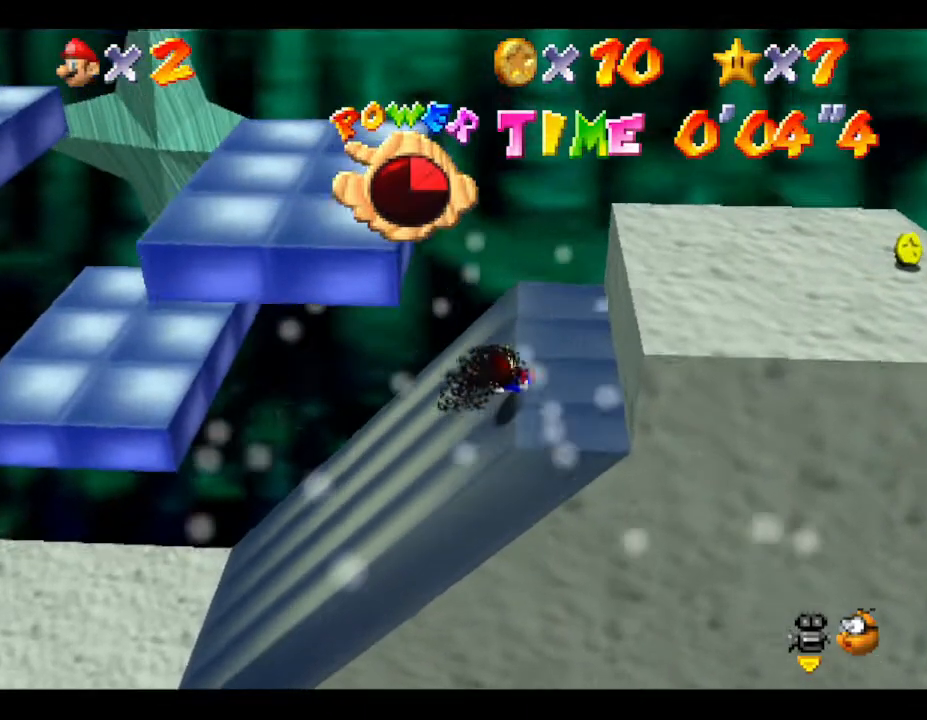
{"buttons": [], "left_stick": "down-right", "events": [[133, "left_stick", "down-right"]]}
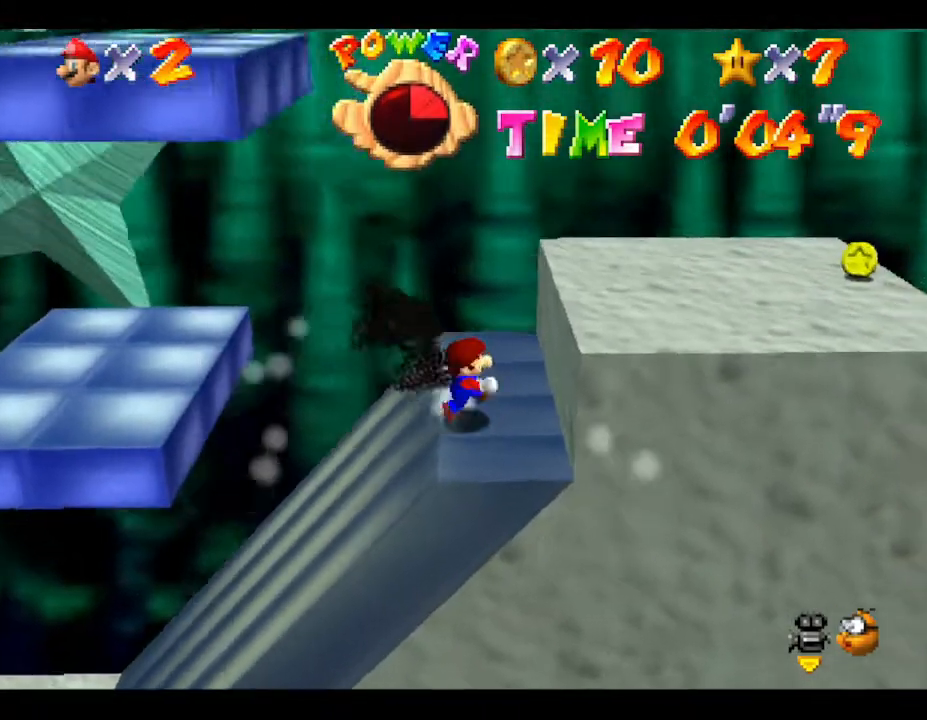
{"buttons": [], "left_stick": "center", "events": [[17, "left_stick", "up-right"], [300, "left_stick", "center"]]}
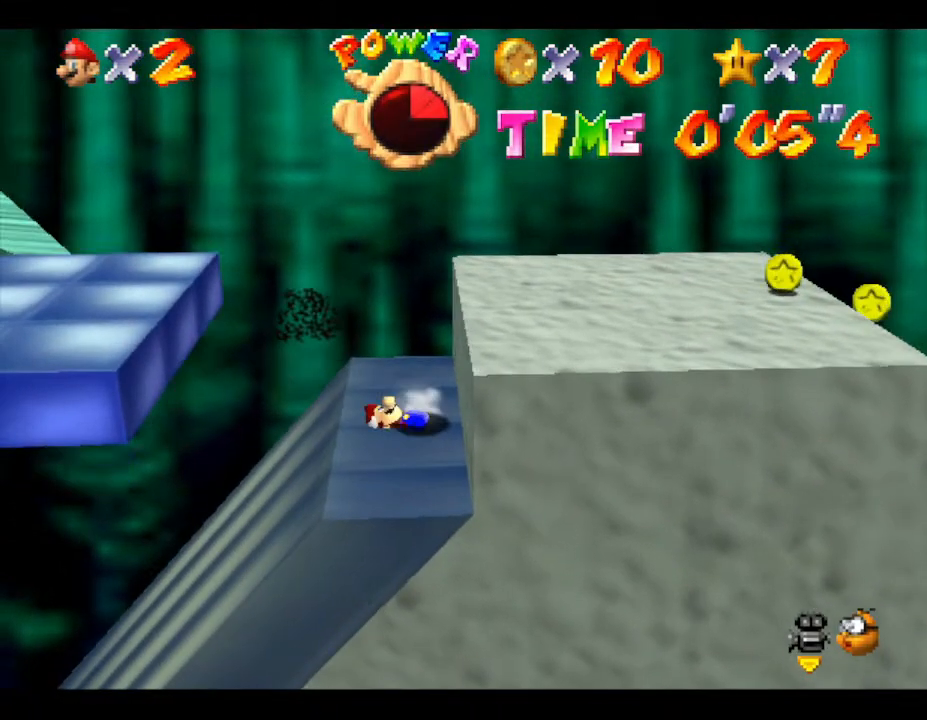
{"buttons": [], "left_stick": "left", "events": [[350, "left_stick", "left"]]}
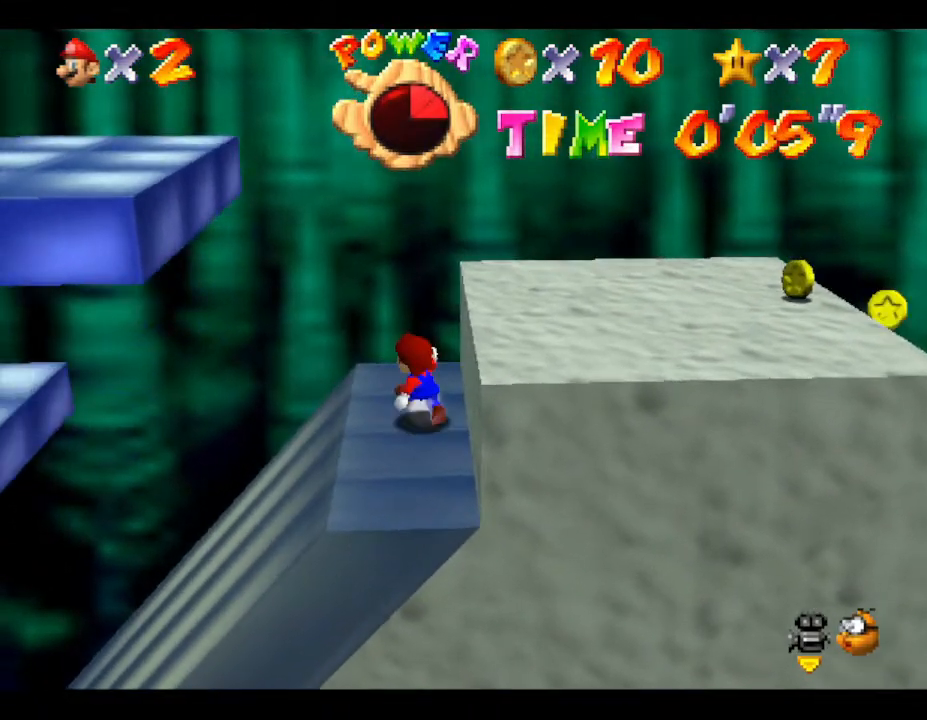
{"buttons": ["A"], "left_stick": "down-left", "events": [[200, "A", "down"], [317, "left_stick", "down-left"]]}
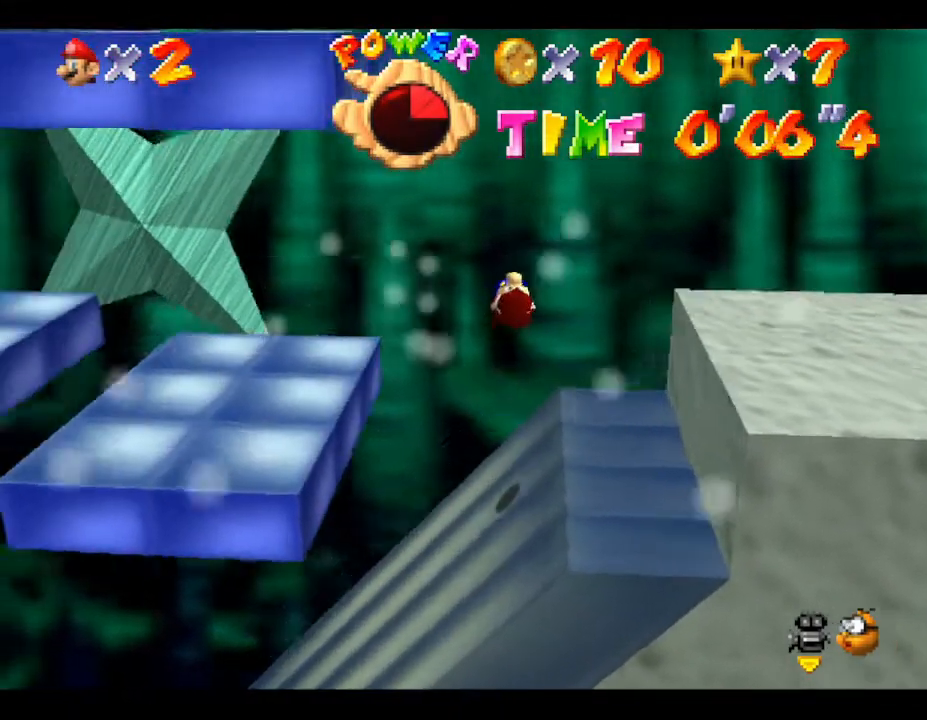
{"buttons": [], "left_stick": "left", "events": [[233, "A", "up"], [233, "left_stick", "center"], [433, "left_stick", "left"]]}
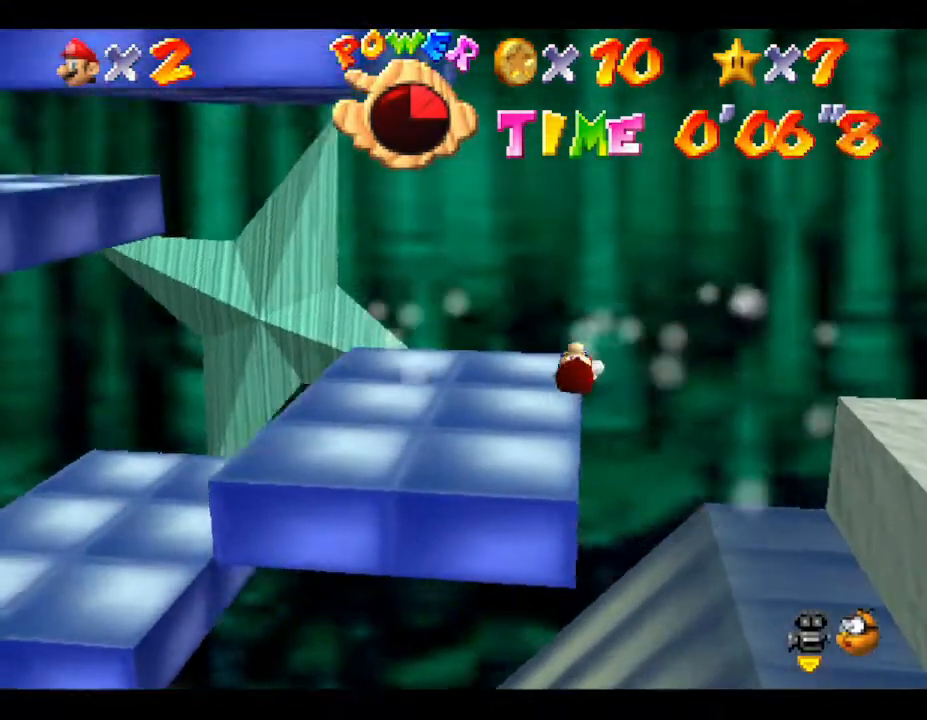
{"buttons": [], "left_stick": "center", "events": [[50, "A", "down"], [83, "left_stick", "down-left"], [300, "A", "up"], [367, "left_stick", "center"]]}
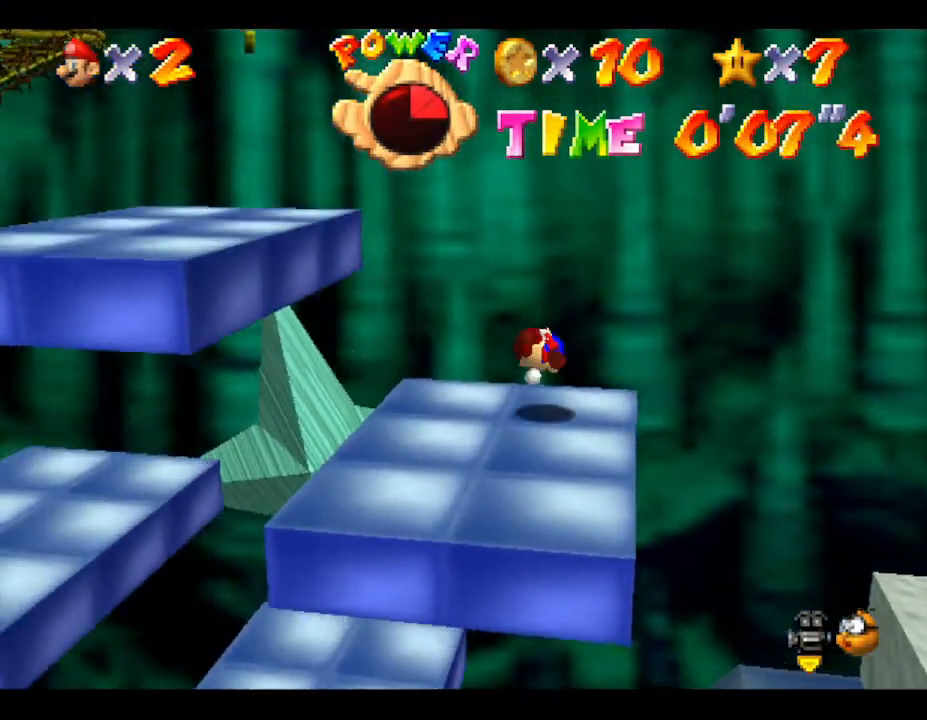
{"buttons": [], "left_stick": "center", "events": [[183, "left_stick", "left"], [233, "left_stick", "down-left"], [367, "left_stick", "center"]]}
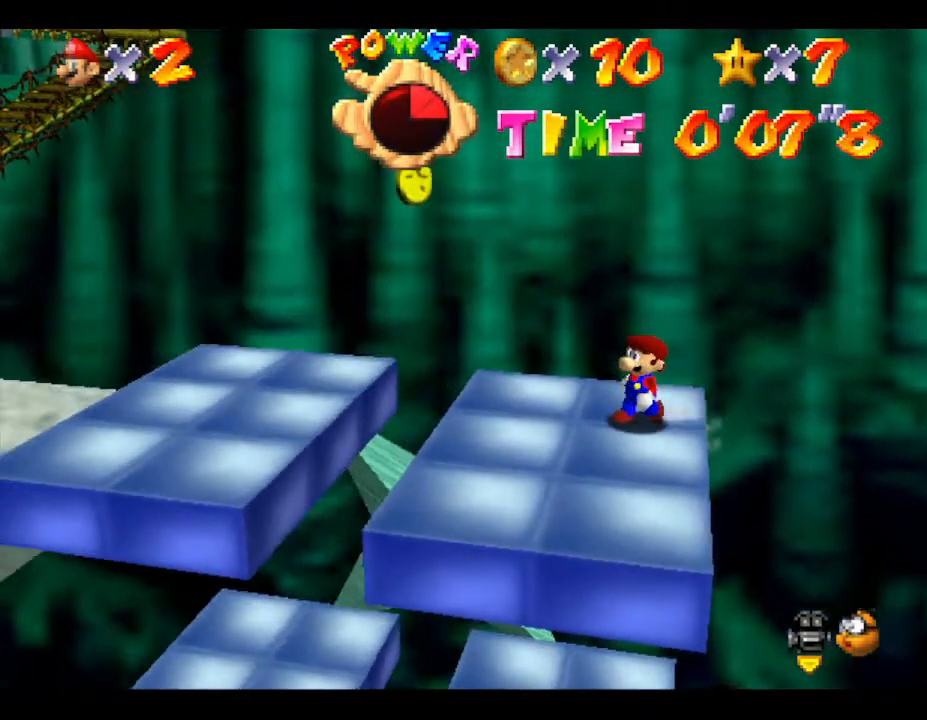
{"buttons": ["A"], "left_stick": "center", "events": [[217, "left_stick", "left"], [417, "A", "down"], [417, "left_stick", "center"]]}
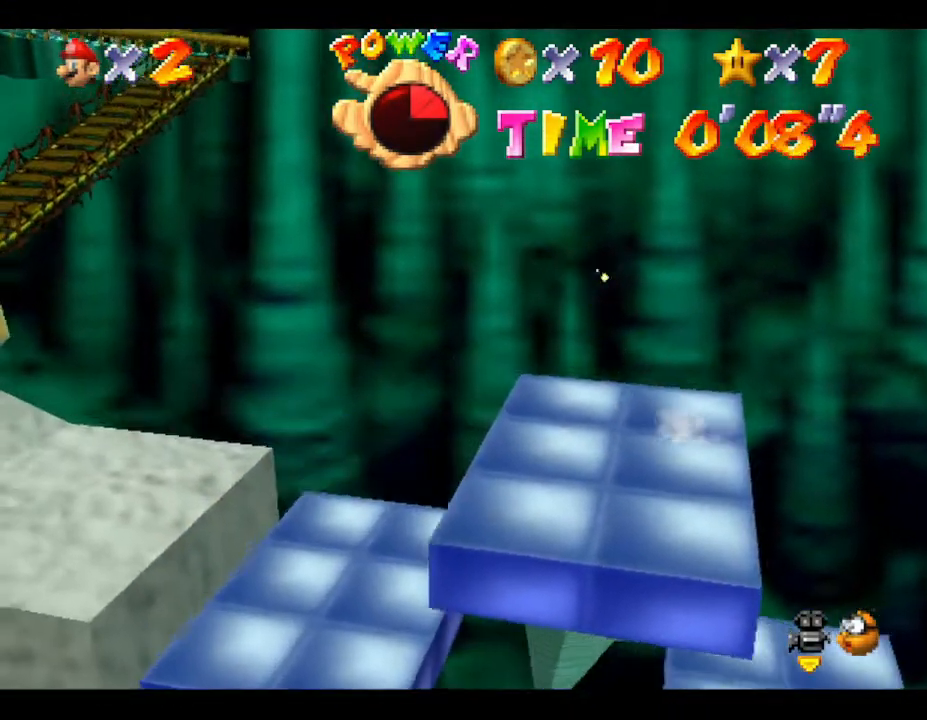
{"buttons": [], "left_stick": "left", "events": [[283, "A", "up"], [400, "left_stick", "left"]]}
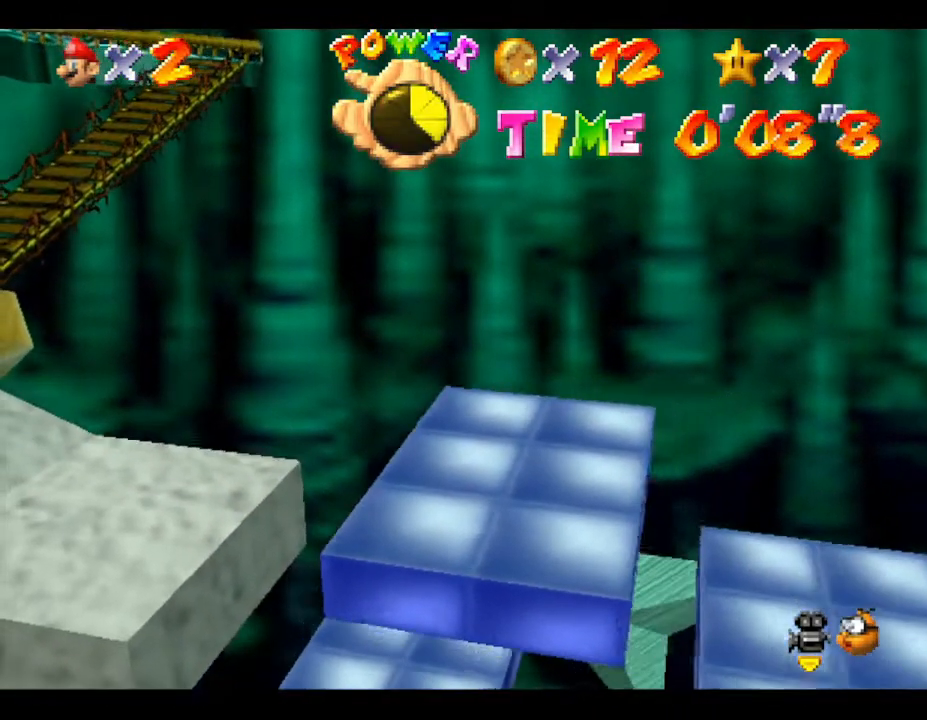
{"buttons": [], "left_stick": "left", "events": []}
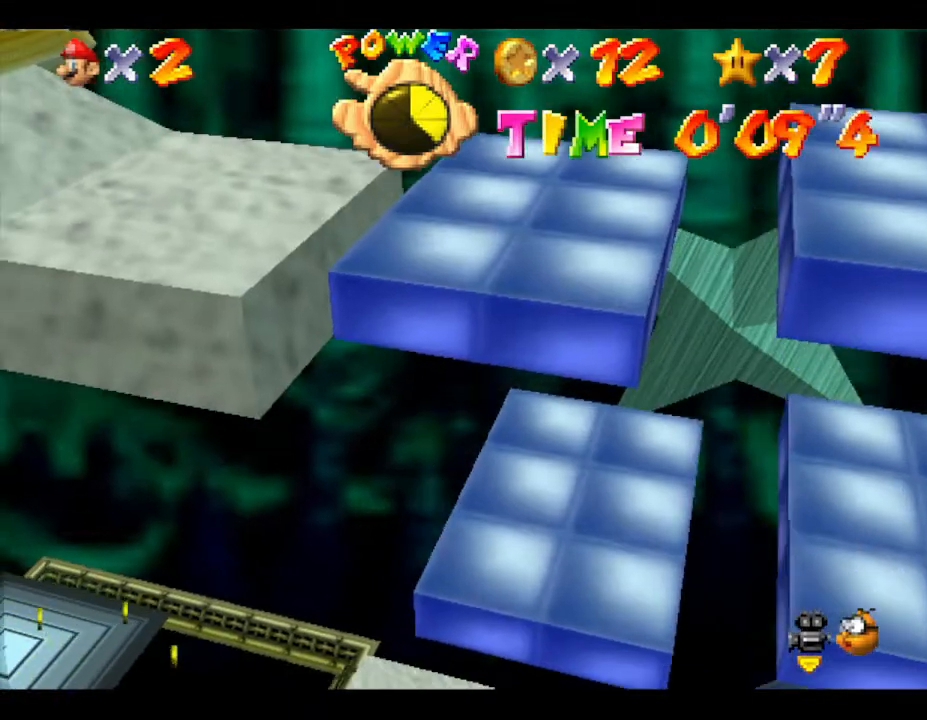
{"buttons": ["A"], "left_stick": "center", "events": [[233, "A", "down"], [233, "left_stick", "center"]]}